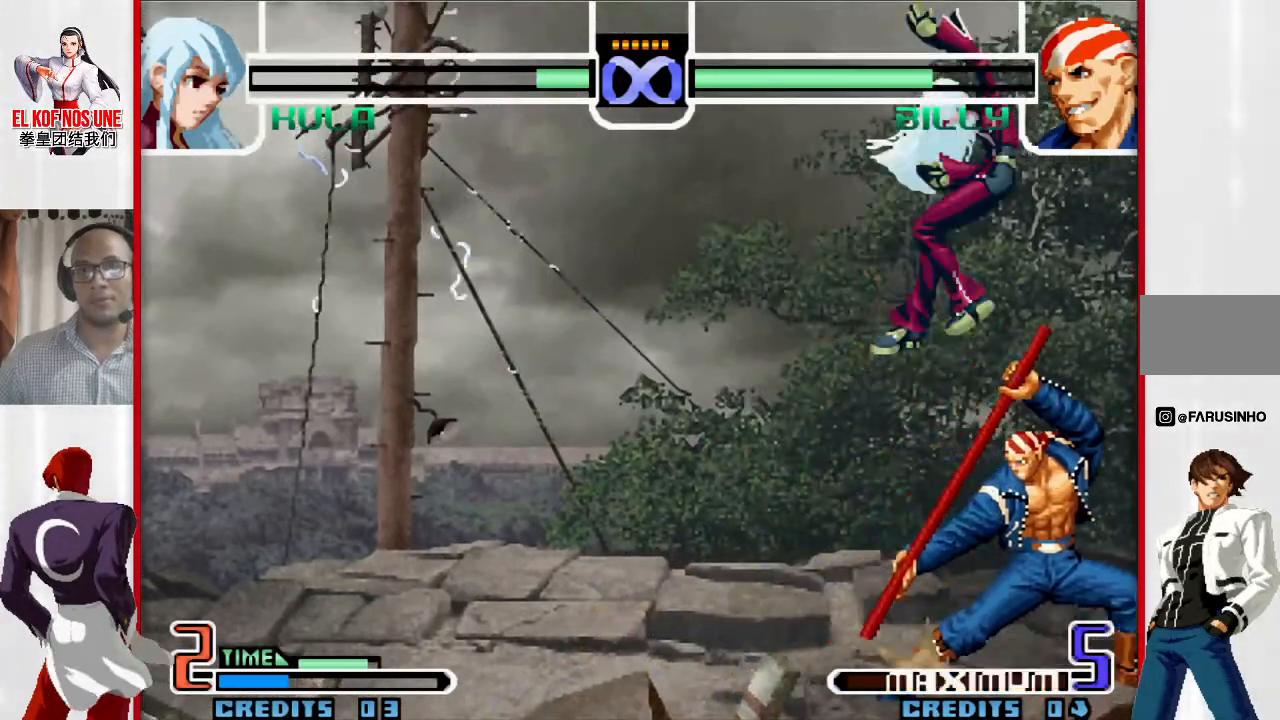
Gameplay with a controller (arcade stick); each line is a JSON object with the inputs held at the frame after it. "events" lists button and stick changes between this image and that frame as [ms after this image, input, new state], when the widget could be followed in between. Not read: L3 R3.
{"buttons": [], "left_stick": "center", "events": [[17, "L2", "down"], [83, "L2", "up"], [217, "left_stick", "center"]]}
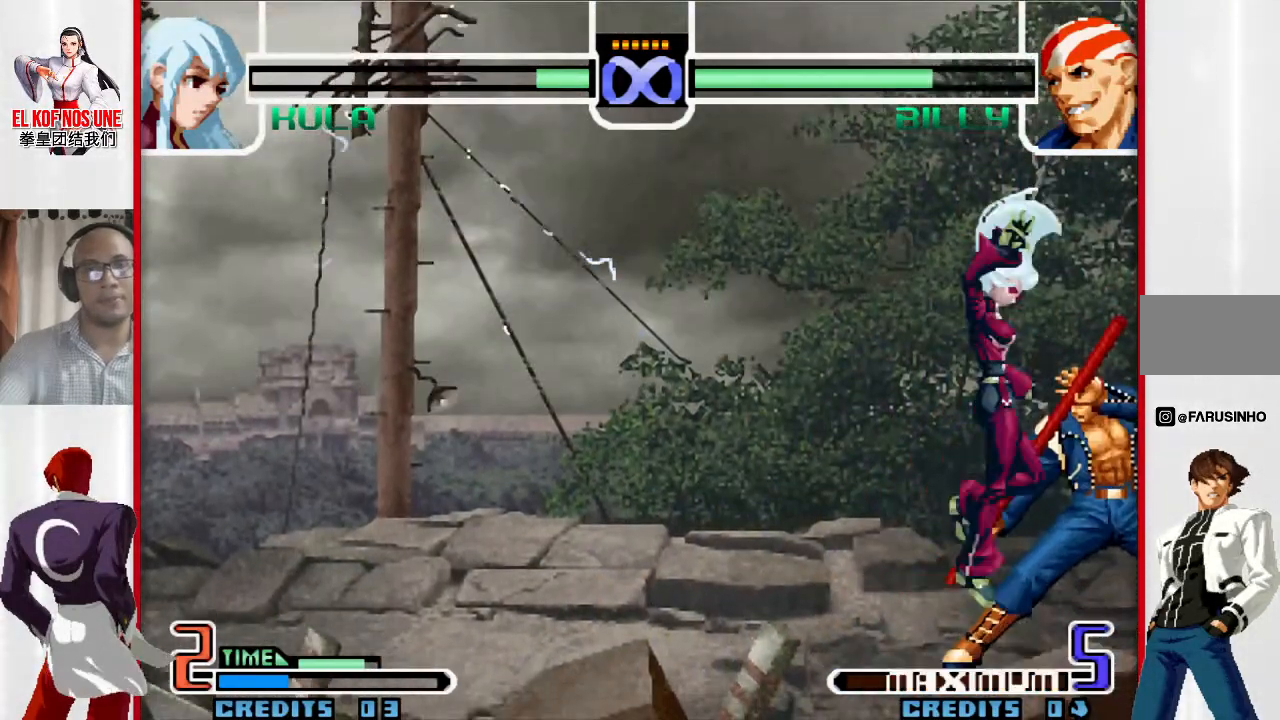
{"buttons": [], "left_stick": "center", "events": []}
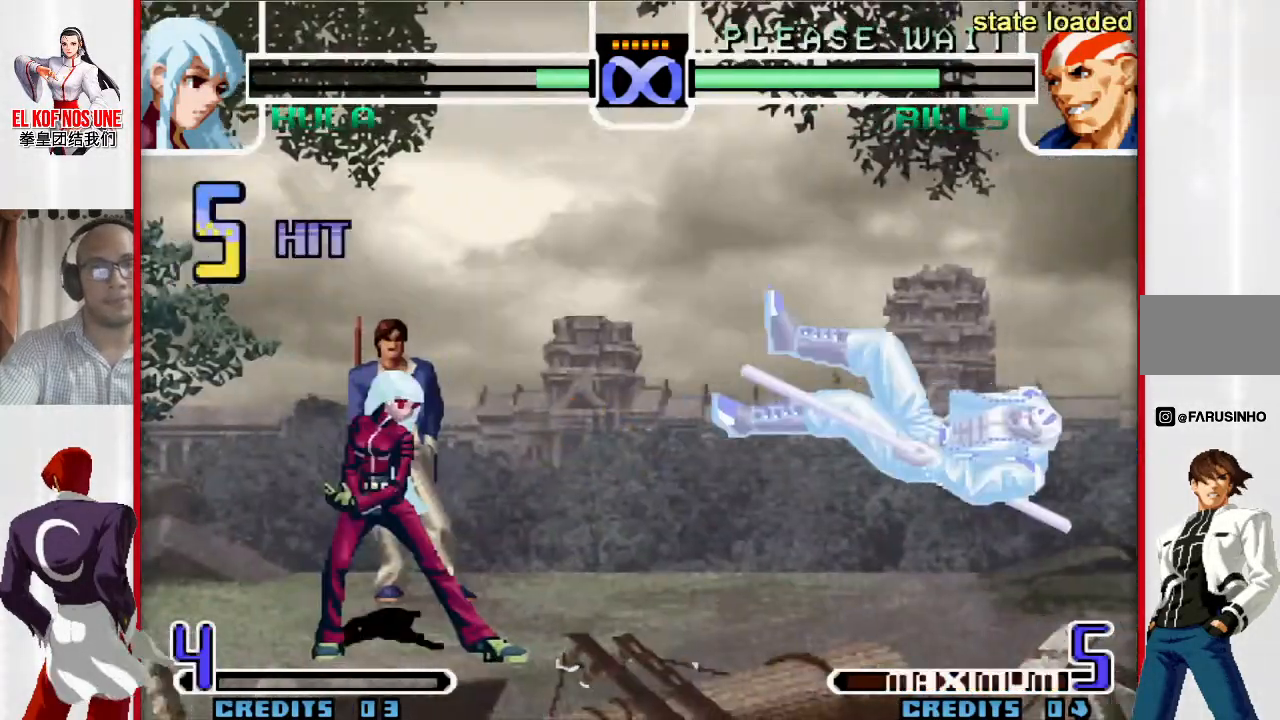
{"buttons": [], "left_stick": "center", "events": [[233, "L1", "down"], [233, "R1", "down"], [317, "R1", "up"], [333, "L1", "up"]]}
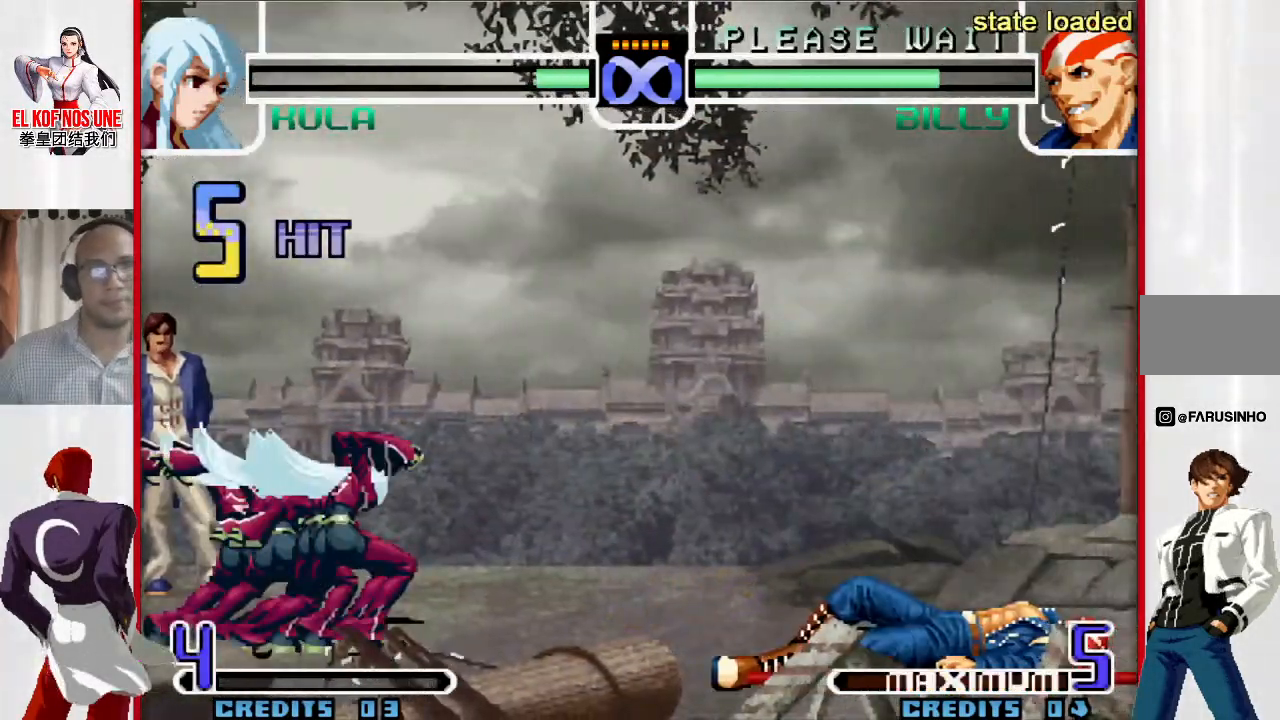
{"buttons": [], "left_stick": "up-right", "events": [[133, "left_stick", "down-right"], [267, "left_stick", "up-right"]]}
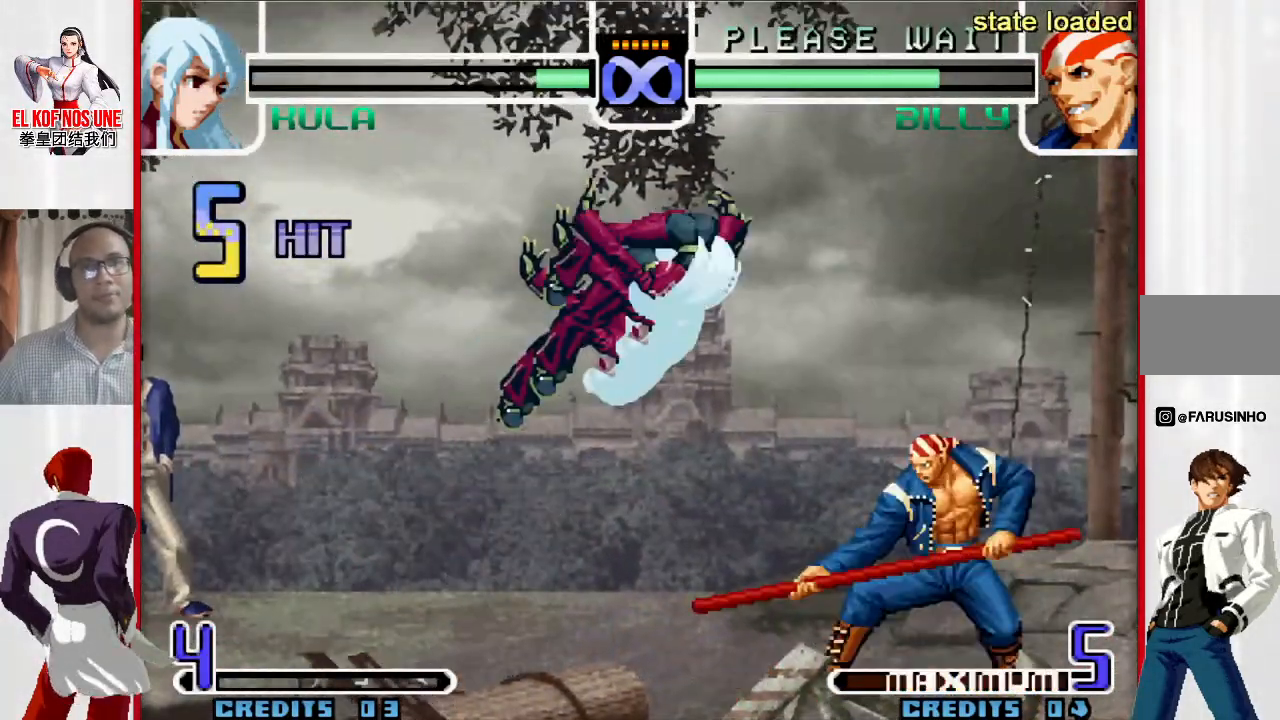
{"buttons": ["R2"], "left_stick": "center", "events": [[100, "L1", "down"], [217, "L1", "up"], [217, "left_stick", "center"], [350, "R2", "down"], [417, "R2", "up"], [483, "R2", "down"]]}
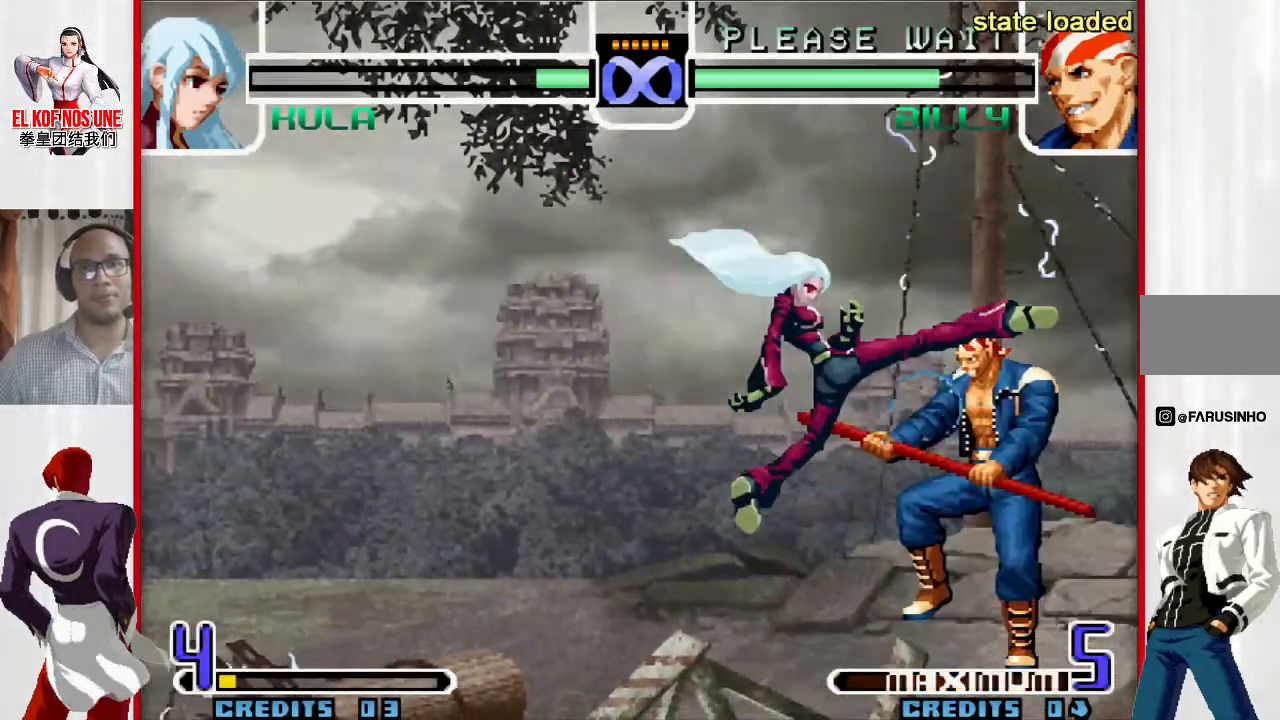
{"buttons": [], "left_stick": "right", "events": [[50, "R2", "up"], [100, "R2", "down"], [183, "R2", "up"], [183, "left_stick", "right"], [250, "R1", "down"], [450, "R1", "up"]]}
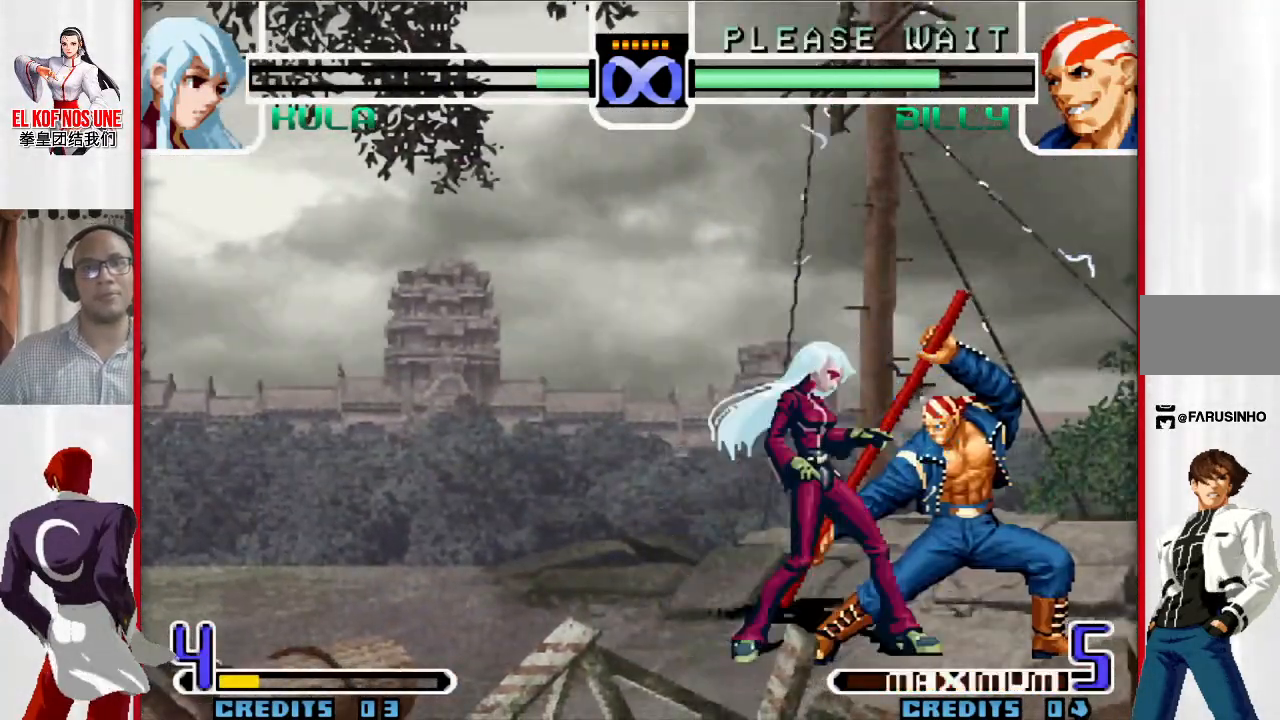
{"buttons": ["L2"], "left_stick": "right", "events": [[33, "left_stick", "down"], [133, "left_stick", "left"], [200, "L1", "down"], [283, "left_stick", "center"], [300, "L1", "up"], [417, "left_stick", "right"], [483, "L2", "down"]]}
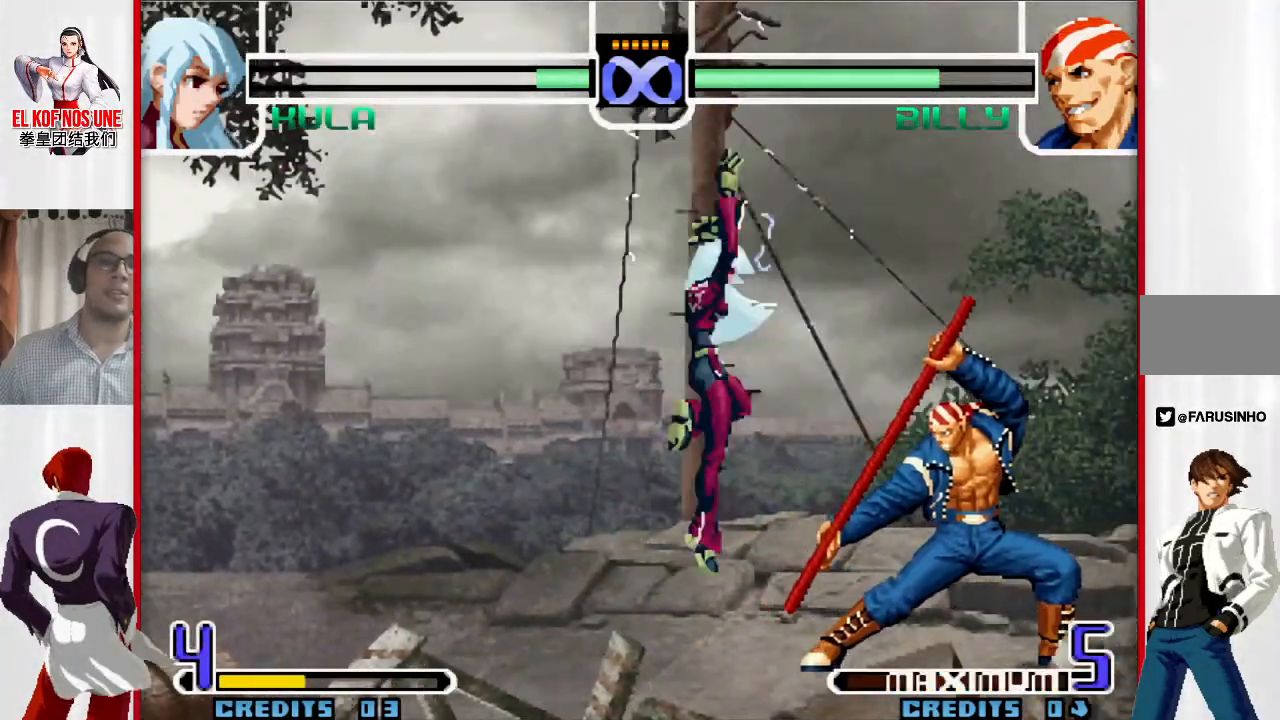
{"buttons": [], "left_stick": "right", "events": [[33, "L2", "up"], [133, "L2", "down"], [183, "L2", "up"], [283, "L2", "down"], [333, "L2", "up"], [400, "L2", "down"], [483, "L2", "up"]]}
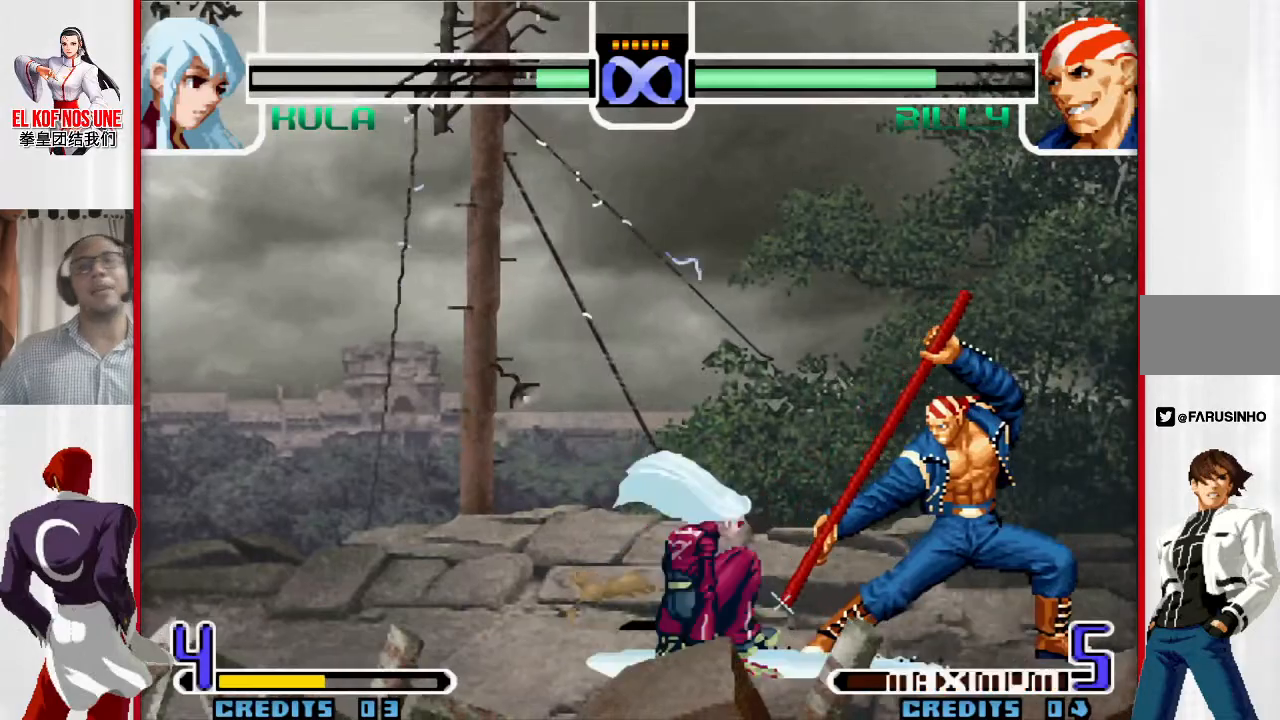
{"buttons": [], "left_stick": "center", "events": [[67, "left_stick", "down"], [150, "R2", "down"], [150, "left_stick", "left"], [250, "left_stick", "center"], [267, "R2", "up"]]}
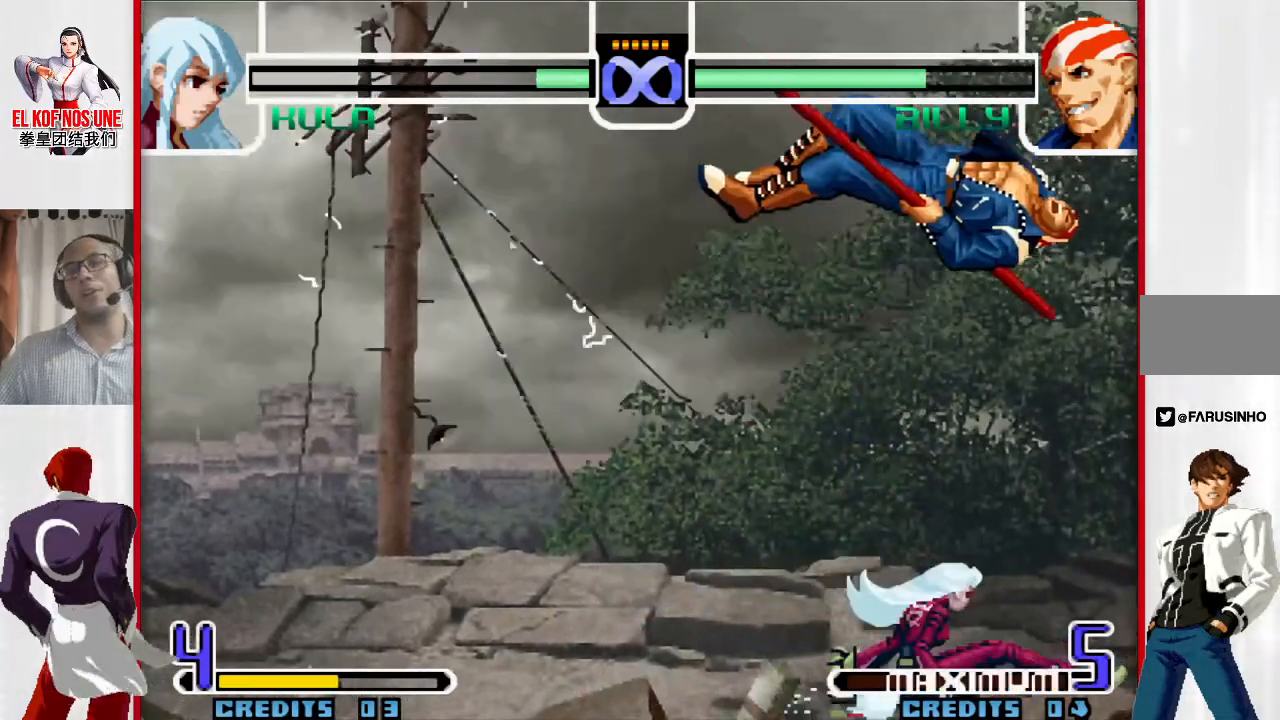
{"buttons": [], "left_stick": "center", "events": []}
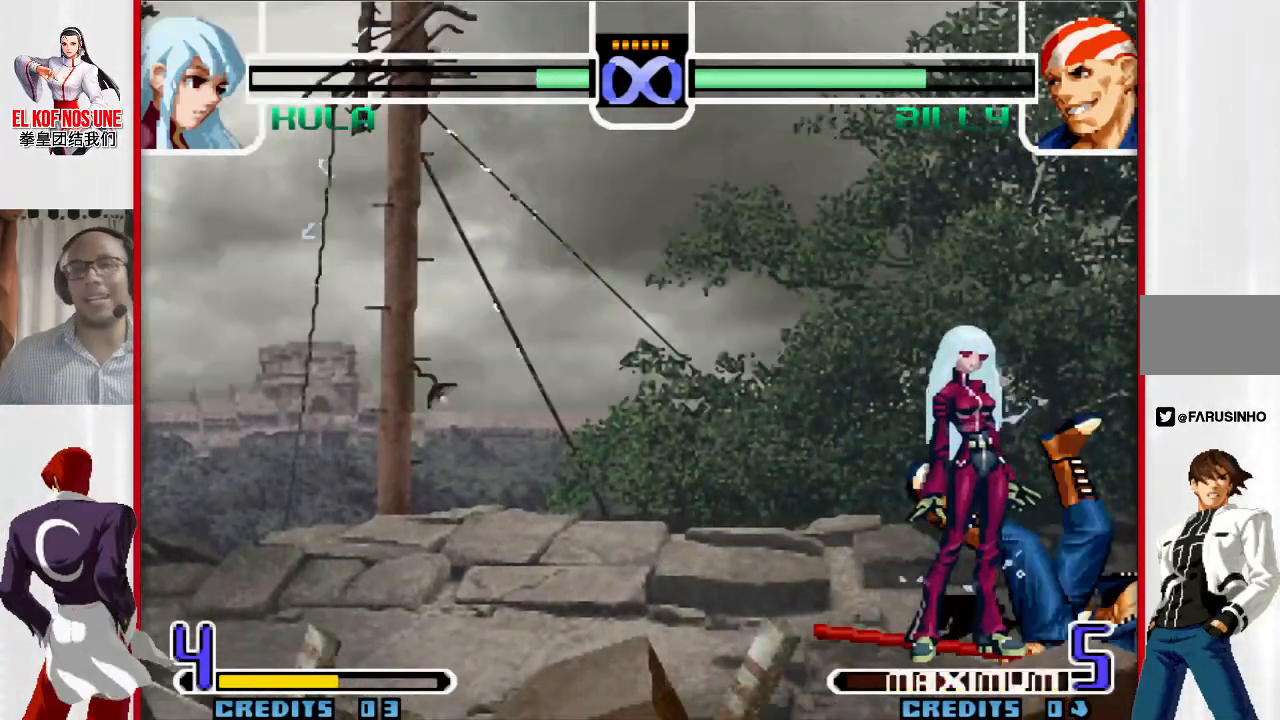
{"buttons": [], "left_stick": "center", "events": []}
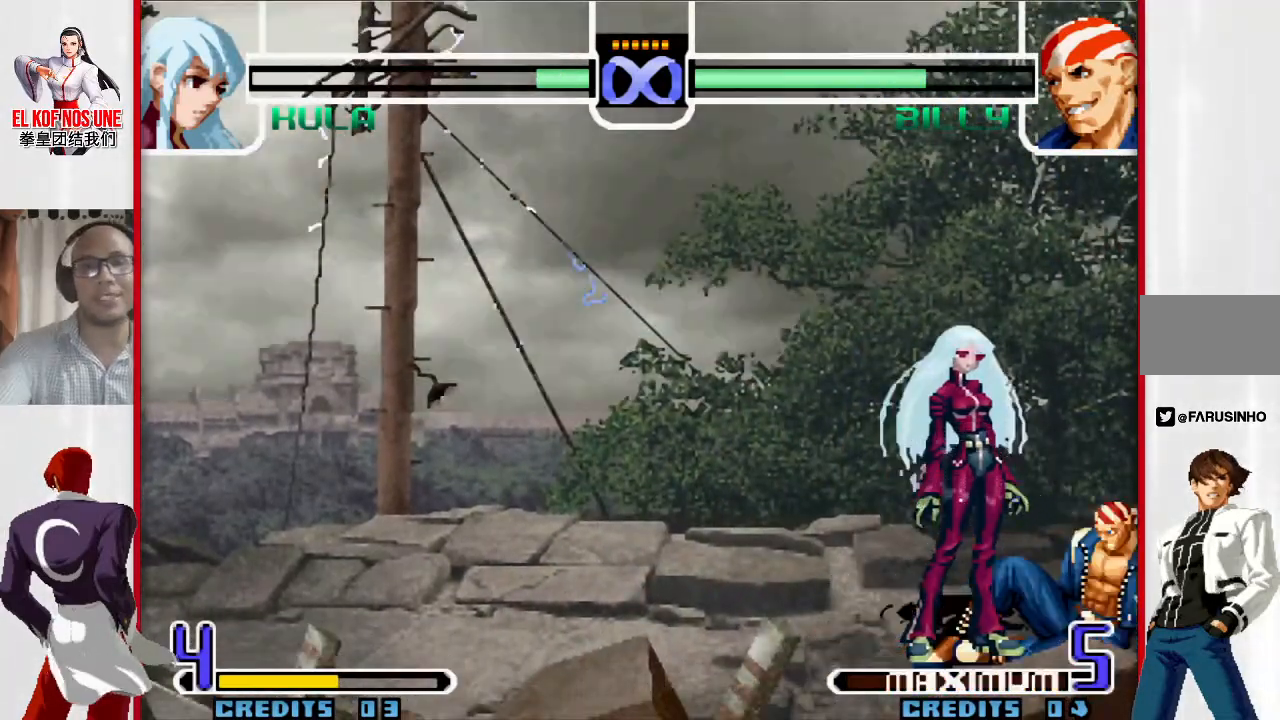
{"buttons": ["R1"], "left_stick": "center", "events": [[450, "L1", "down"], [450, "R1", "down"], [500, "L1", "up"]]}
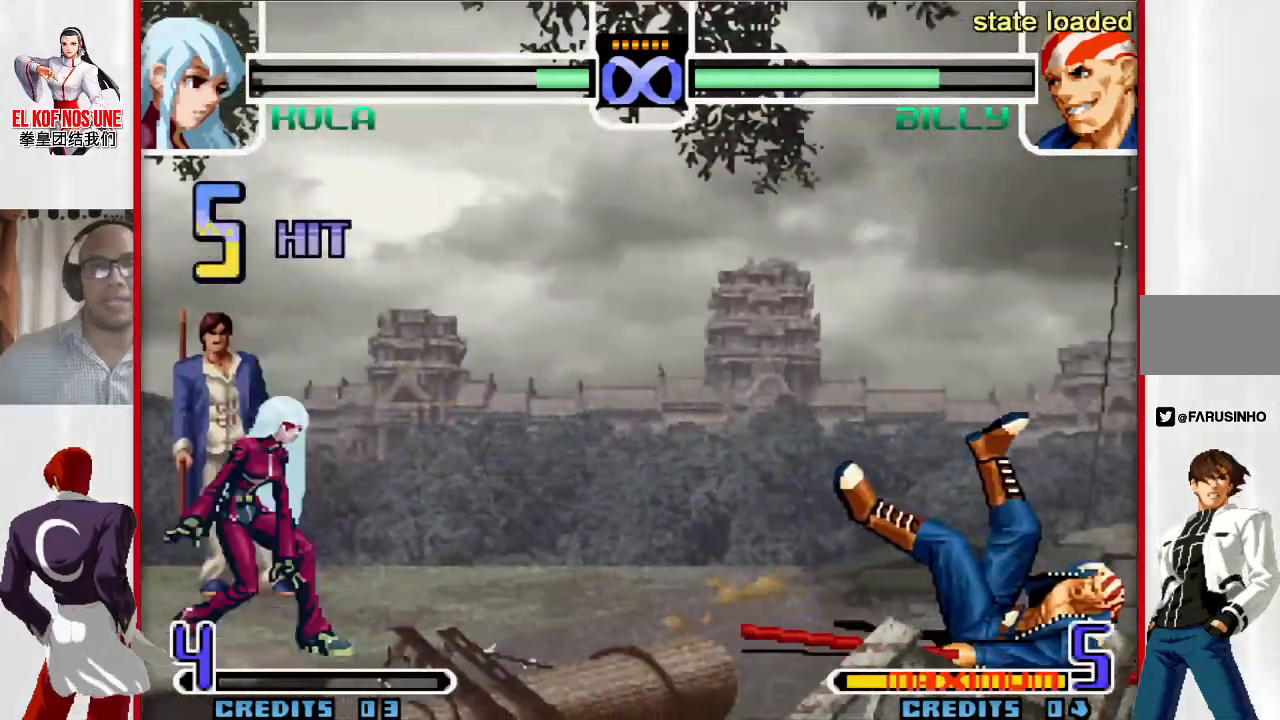
{"buttons": [], "left_stick": "center", "events": [[17, "R1", "up"]]}
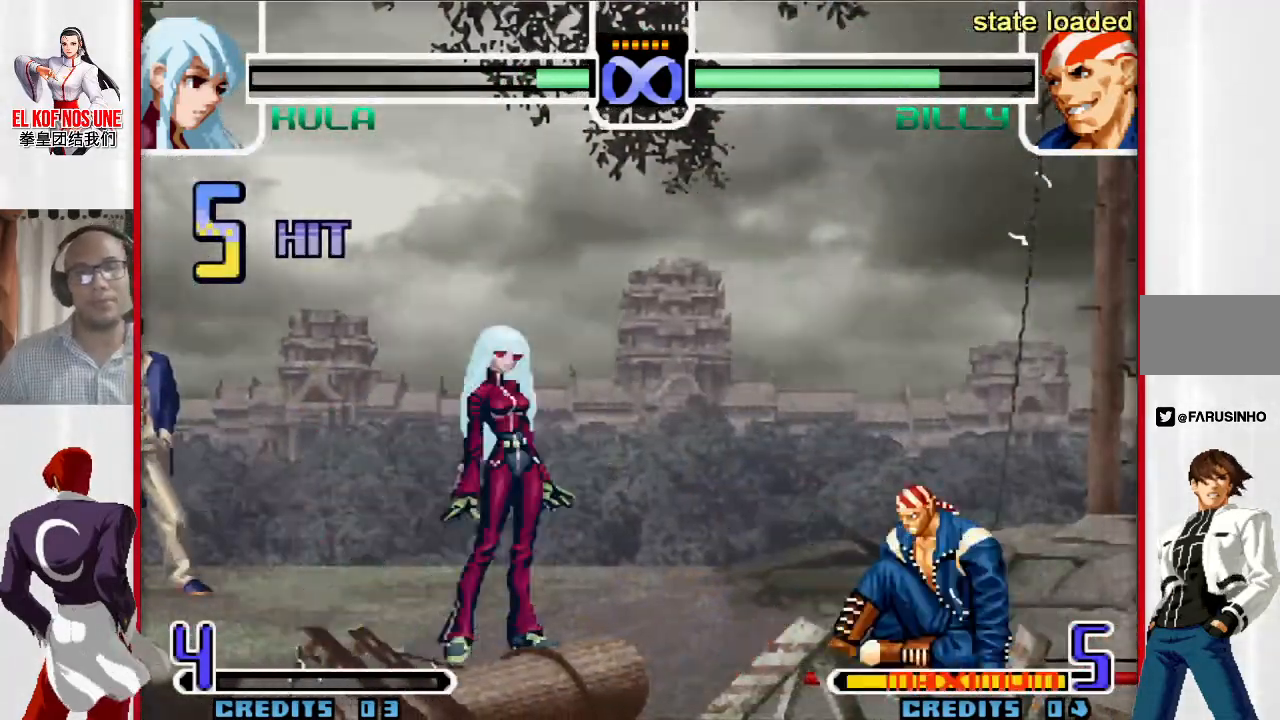
{"buttons": [], "left_stick": "center", "events": []}
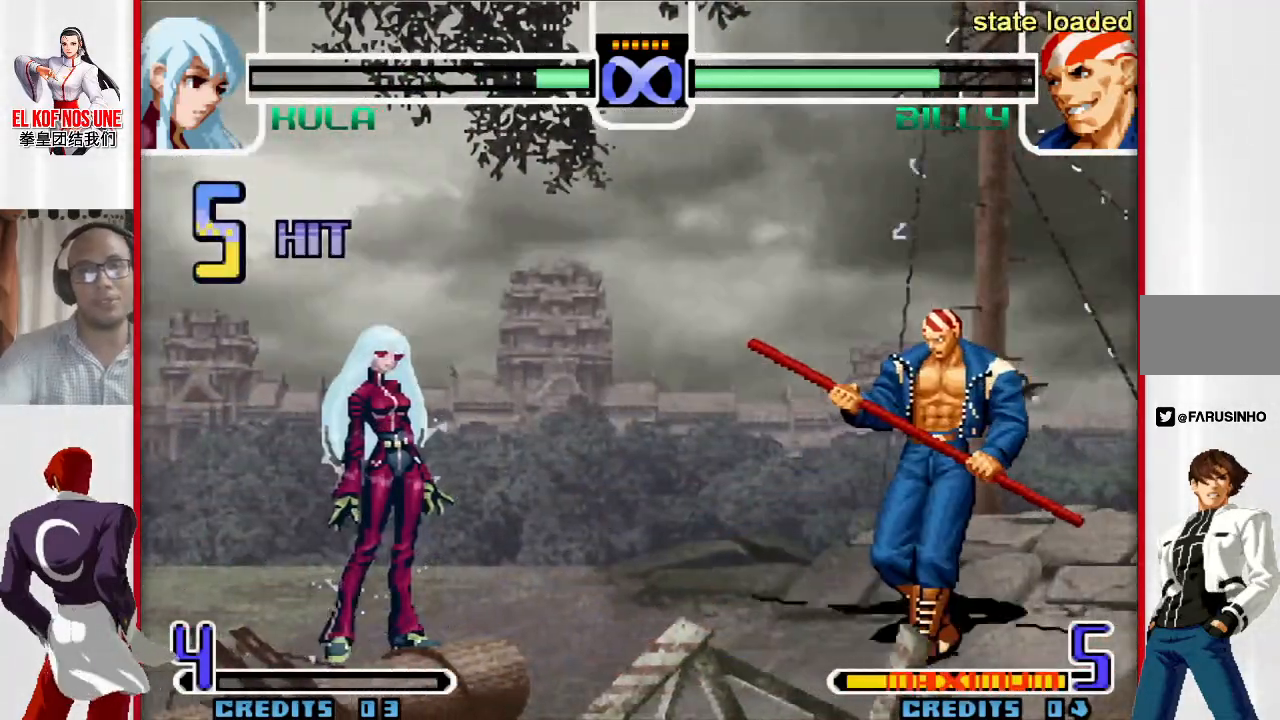
{"buttons": [], "left_stick": "center", "events": [[267, "left_stick", "down"], [350, "left_stick", "up-right"], [450, "left_stick", "center"]]}
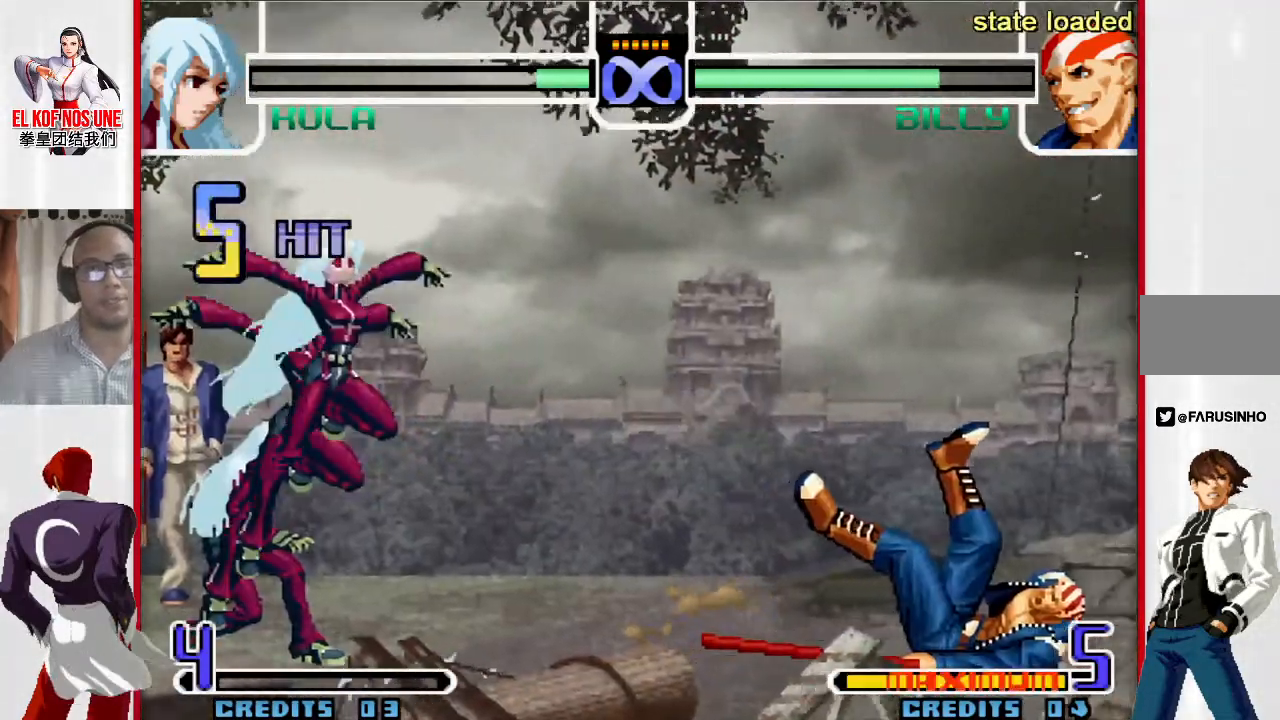
{"buttons": [], "left_stick": "up-right", "events": [[317, "left_stick", "down"], [433, "left_stick", "up-right"]]}
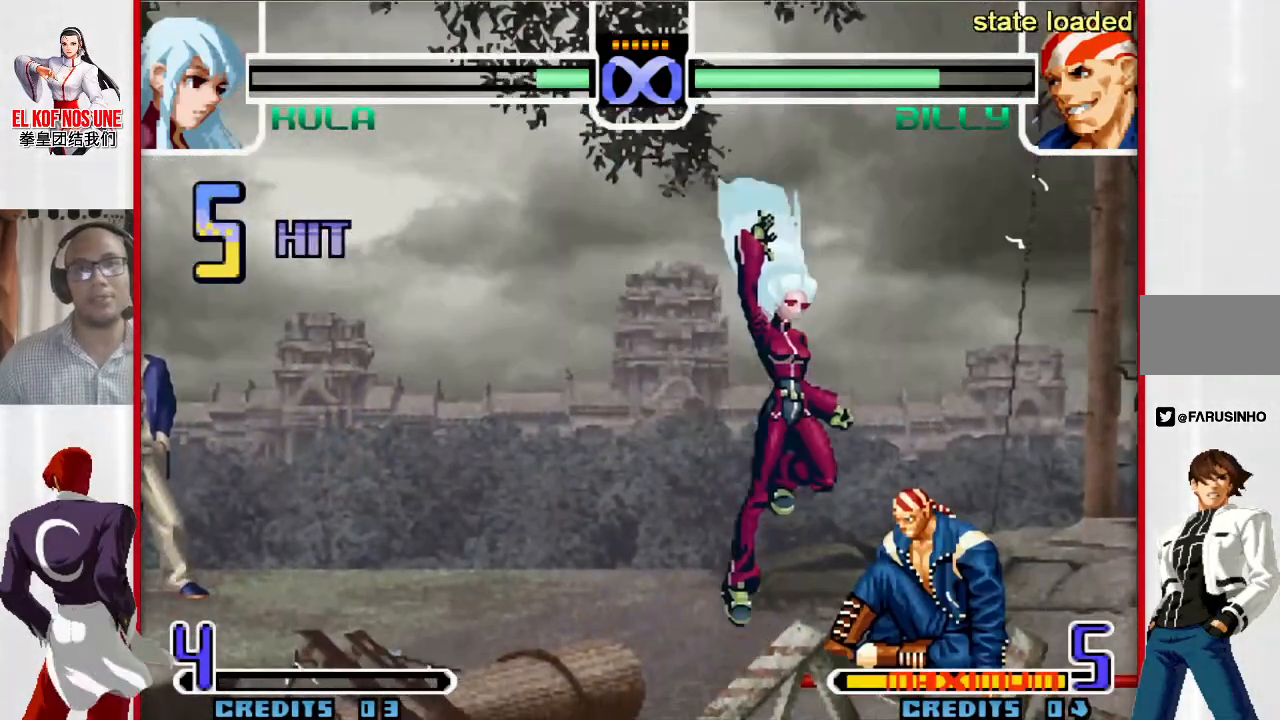
{"buttons": [], "left_stick": "center", "events": [[283, "left_stick", "center"]]}
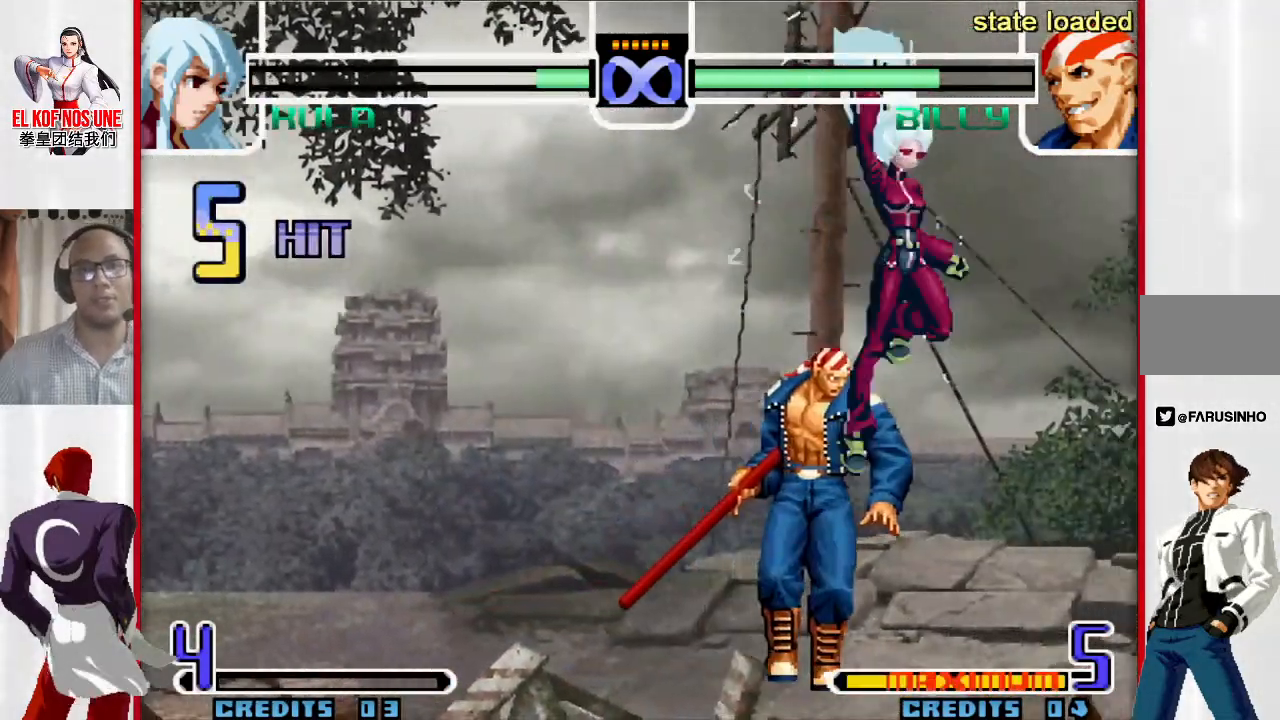
{"buttons": [], "left_stick": "center", "events": []}
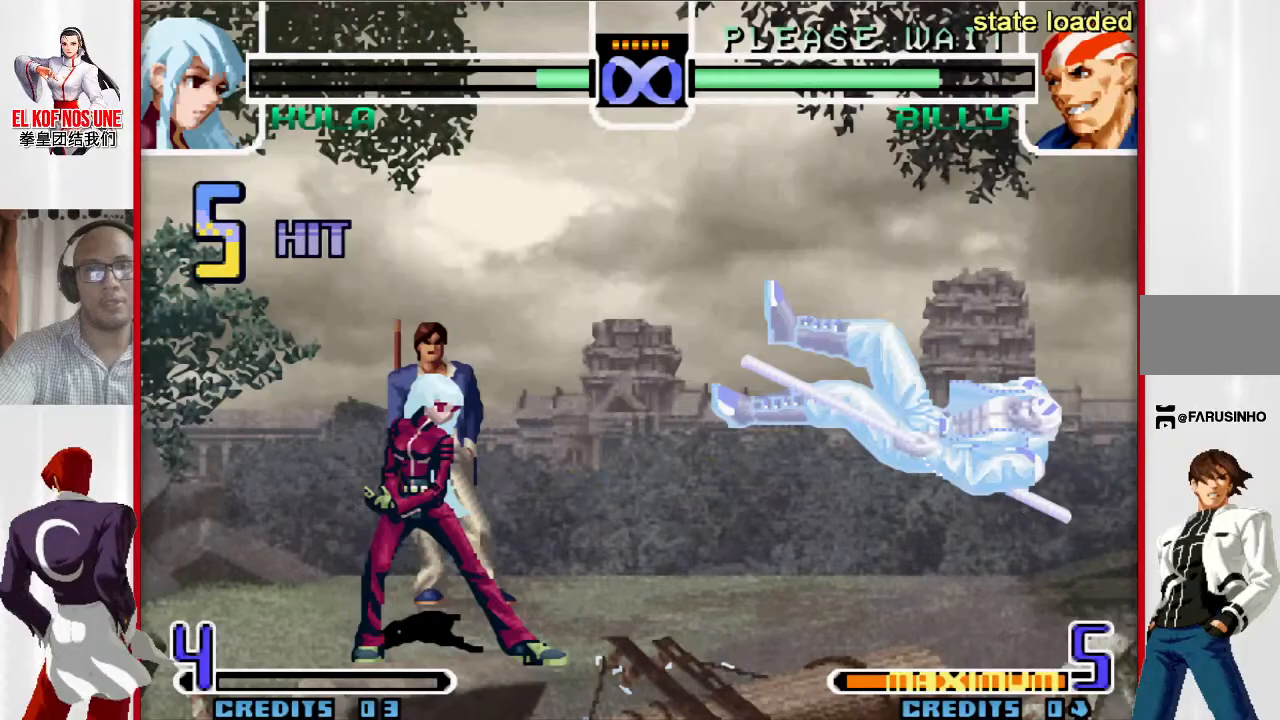
{"buttons": [], "left_stick": "center", "events": [[133, "left_stick", "down"], [183, "left_stick", "right"], [317, "left_stick", "center"]]}
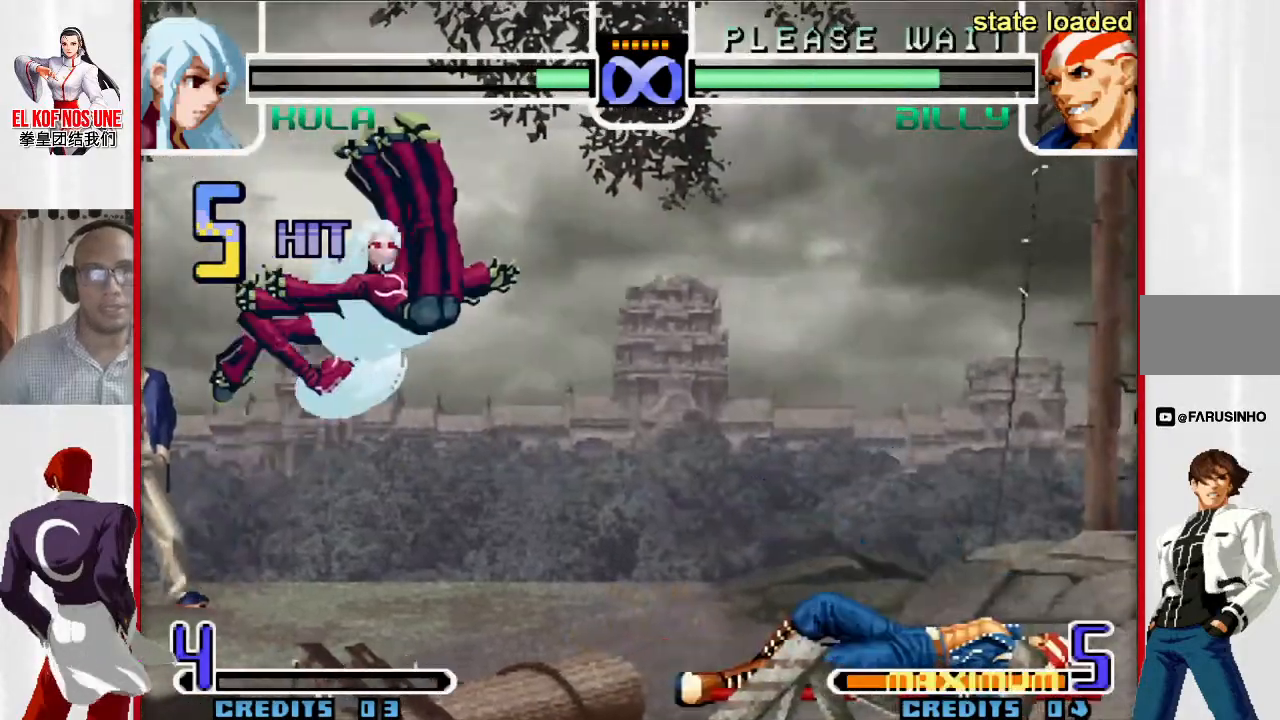
{"buttons": [], "left_stick": "up-right", "events": [[167, "left_stick", "down"], [267, "left_stick", "up-right"]]}
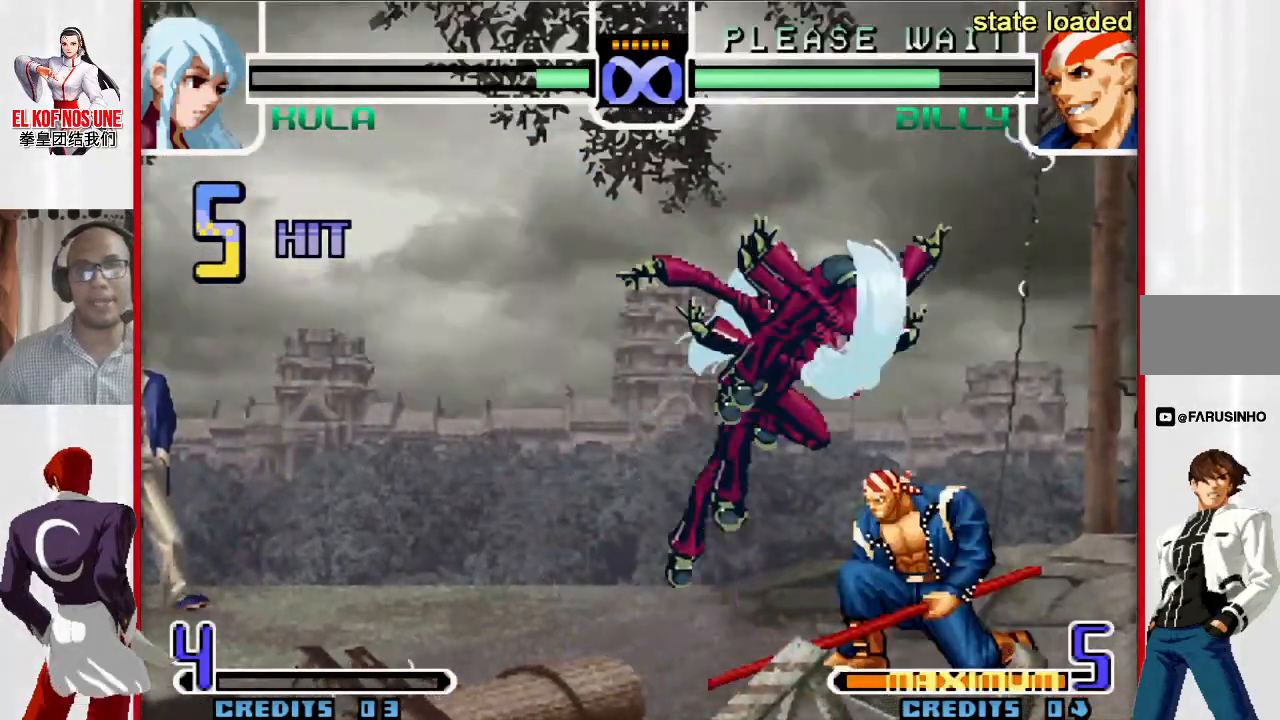
{"buttons": [], "left_stick": "center", "events": [[83, "left_stick", "center"], [100, "R1", "down"], [217, "R1", "up"]]}
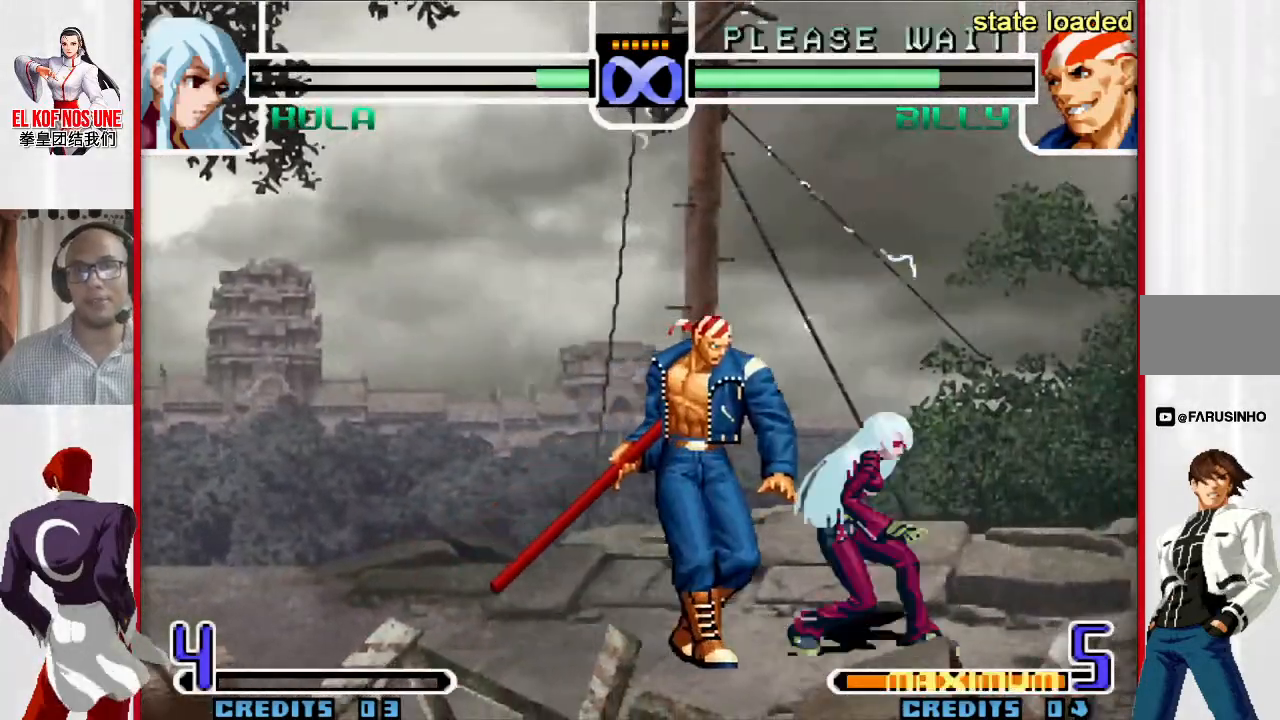
{"buttons": [], "left_stick": "center", "events": []}
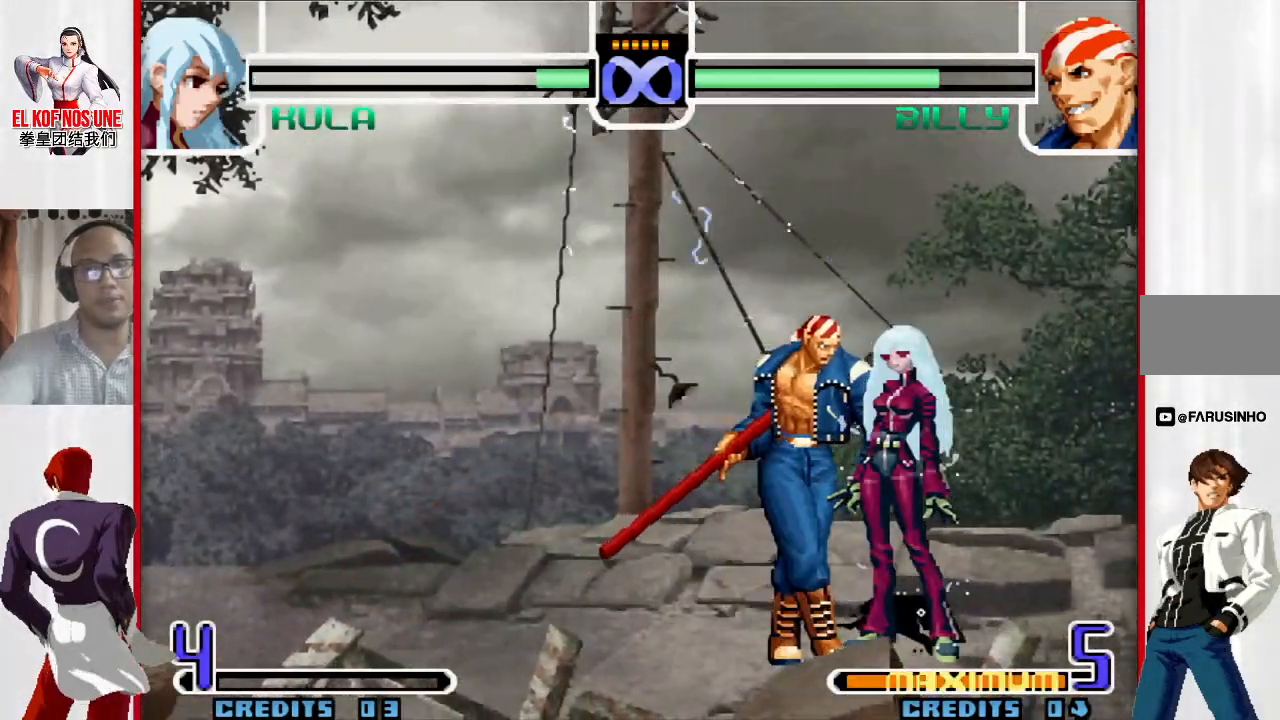
{"buttons": [], "left_stick": "center", "events": [[233, "left_stick", "right"], [367, "left_stick", "center"]]}
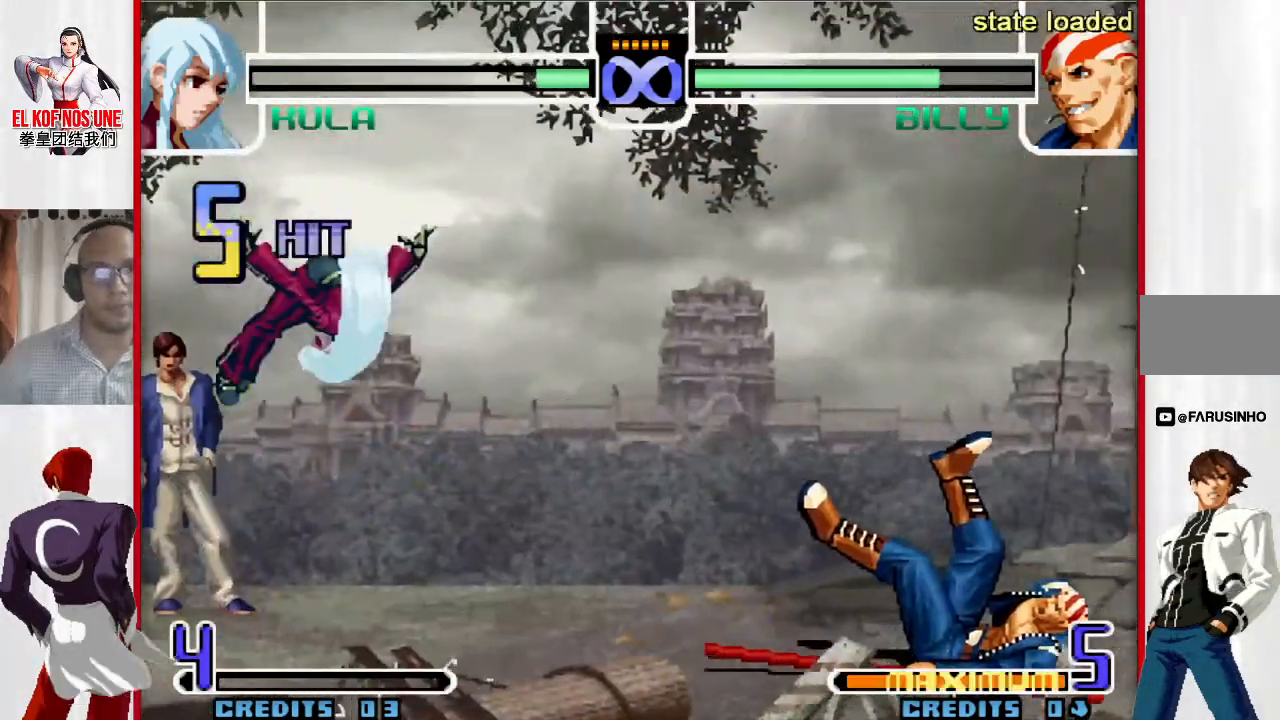
{"buttons": [], "left_stick": "up-right", "events": [[183, "left_stick", "right"], [250, "left_stick", "up-right"]]}
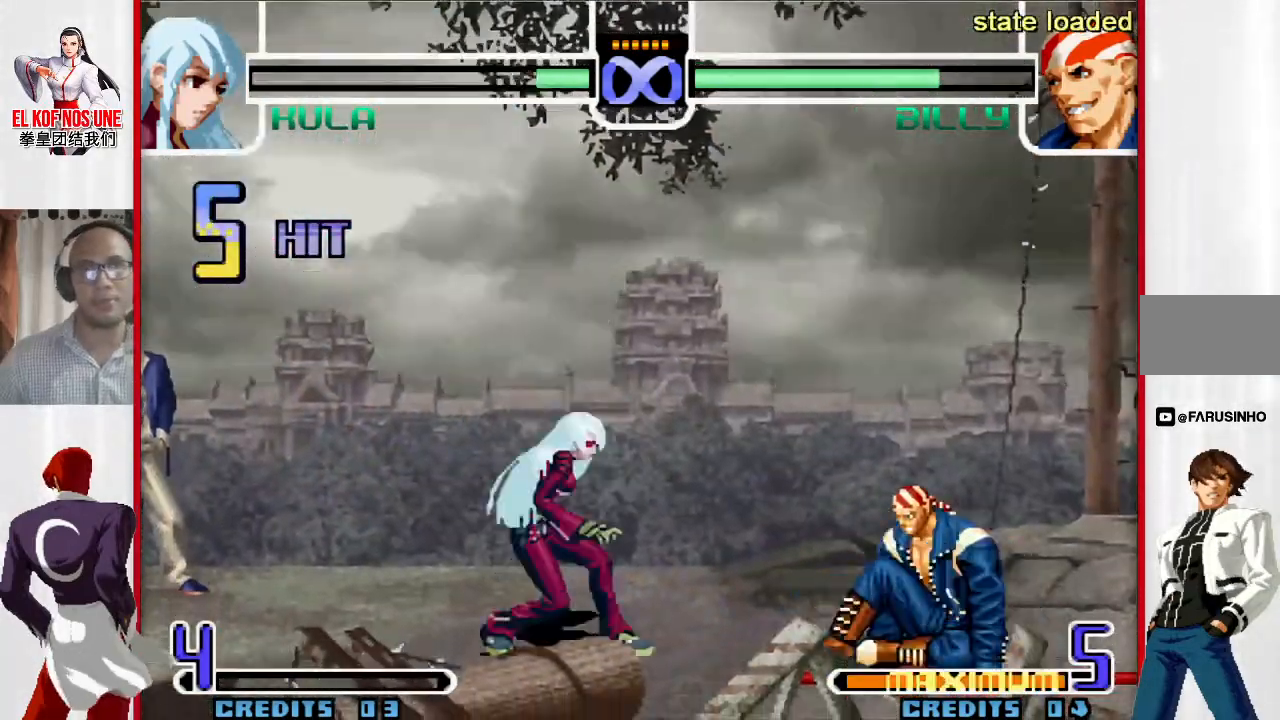
{"buttons": [], "left_stick": "center", "events": [[283, "L2", "down"], [417, "L2", "up"], [500, "left_stick", "center"]]}
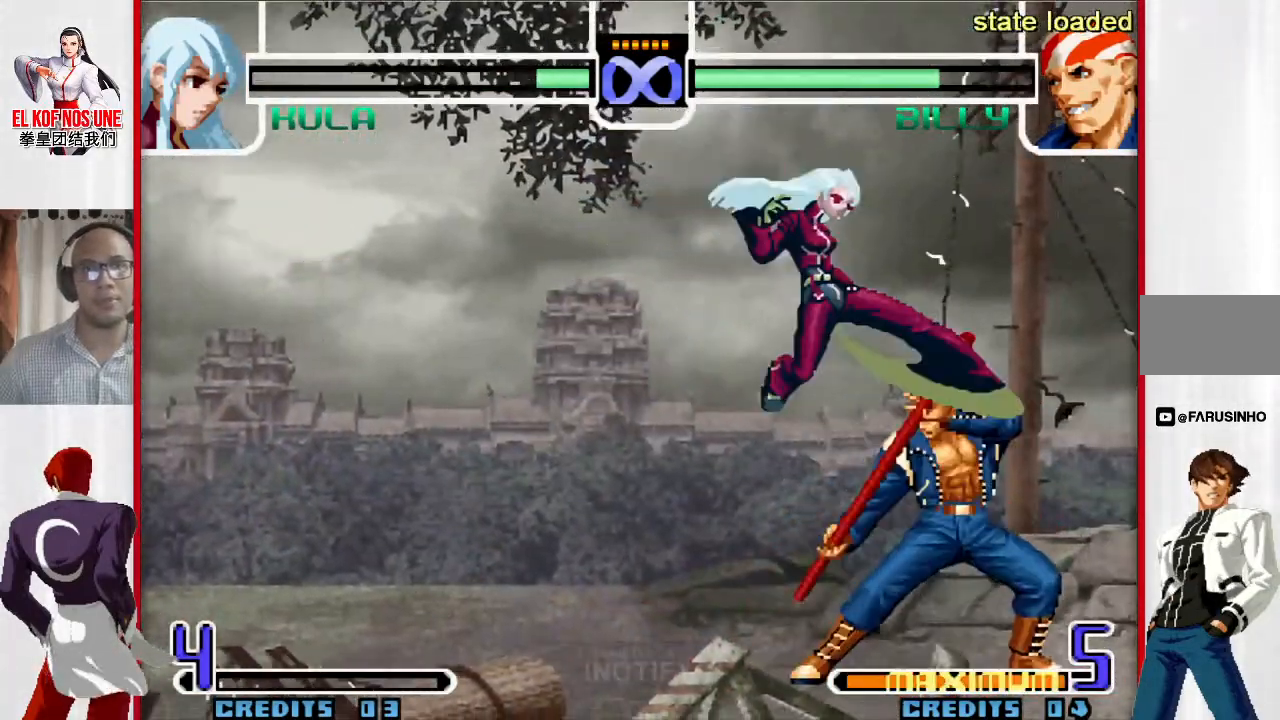
{"buttons": [], "left_stick": "center", "events": []}
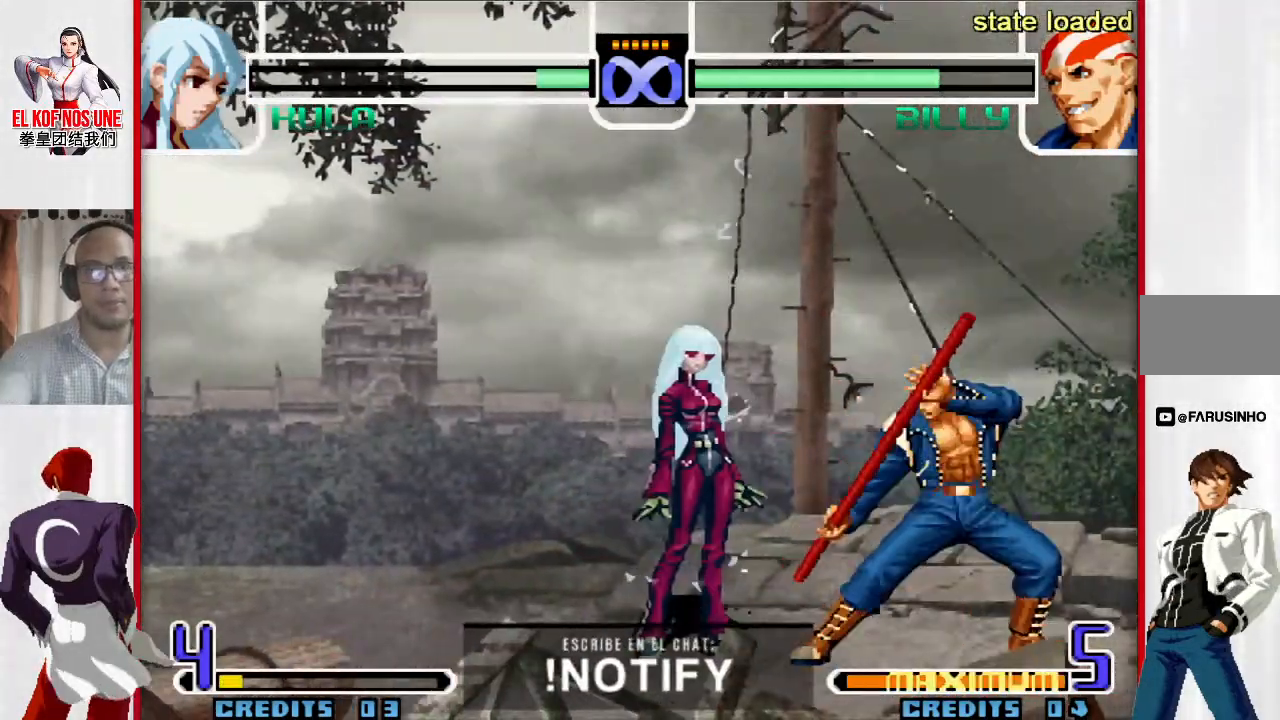
{"buttons": [], "left_stick": "center", "events": [[400, "left_stick", "right"], [500, "left_stick", "center"]]}
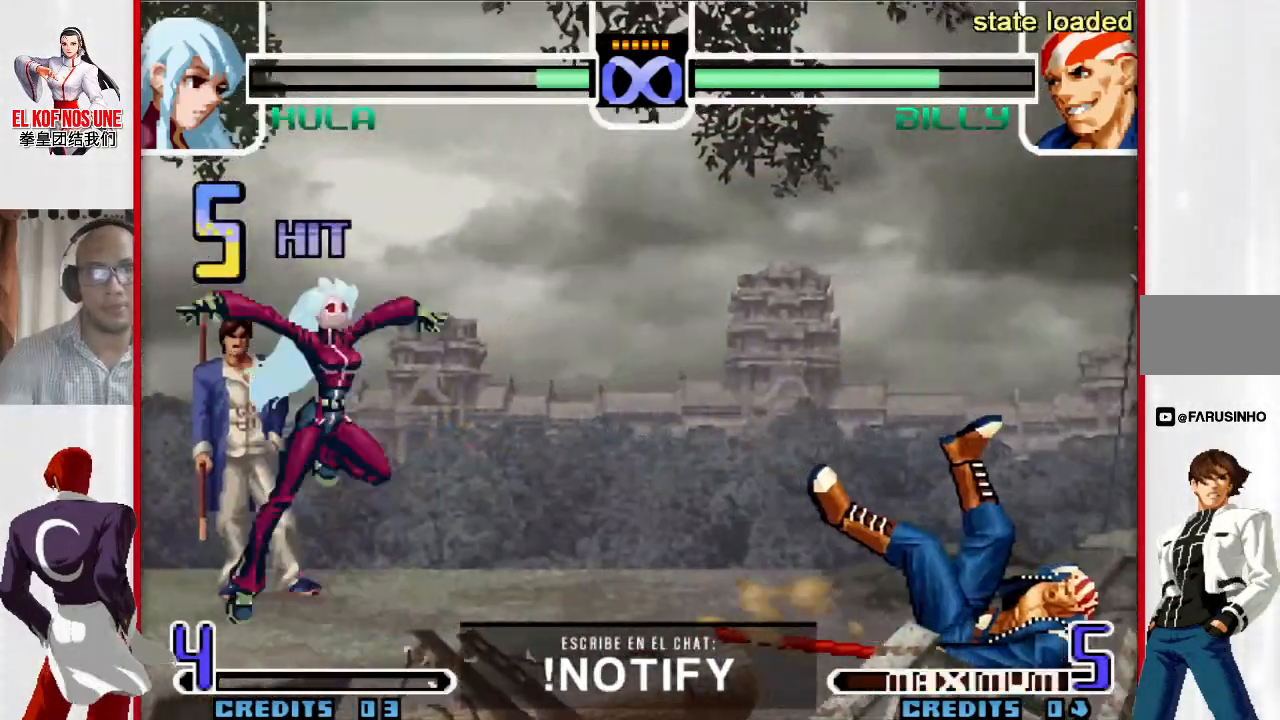
{"buttons": [], "left_stick": "up-right", "events": [[417, "left_stick", "up-right"]]}
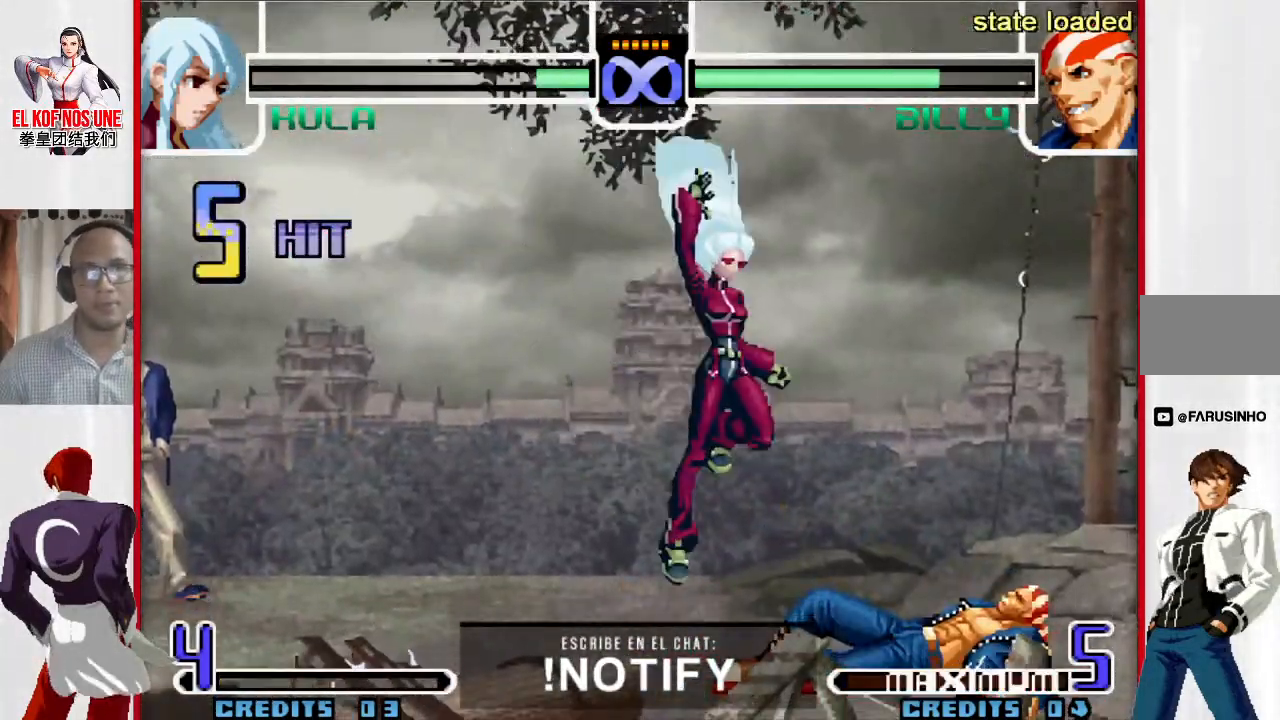
{"buttons": [], "left_stick": "center", "events": [[367, "R1", "down"], [400, "left_stick", "center"], [500, "R1", "up"]]}